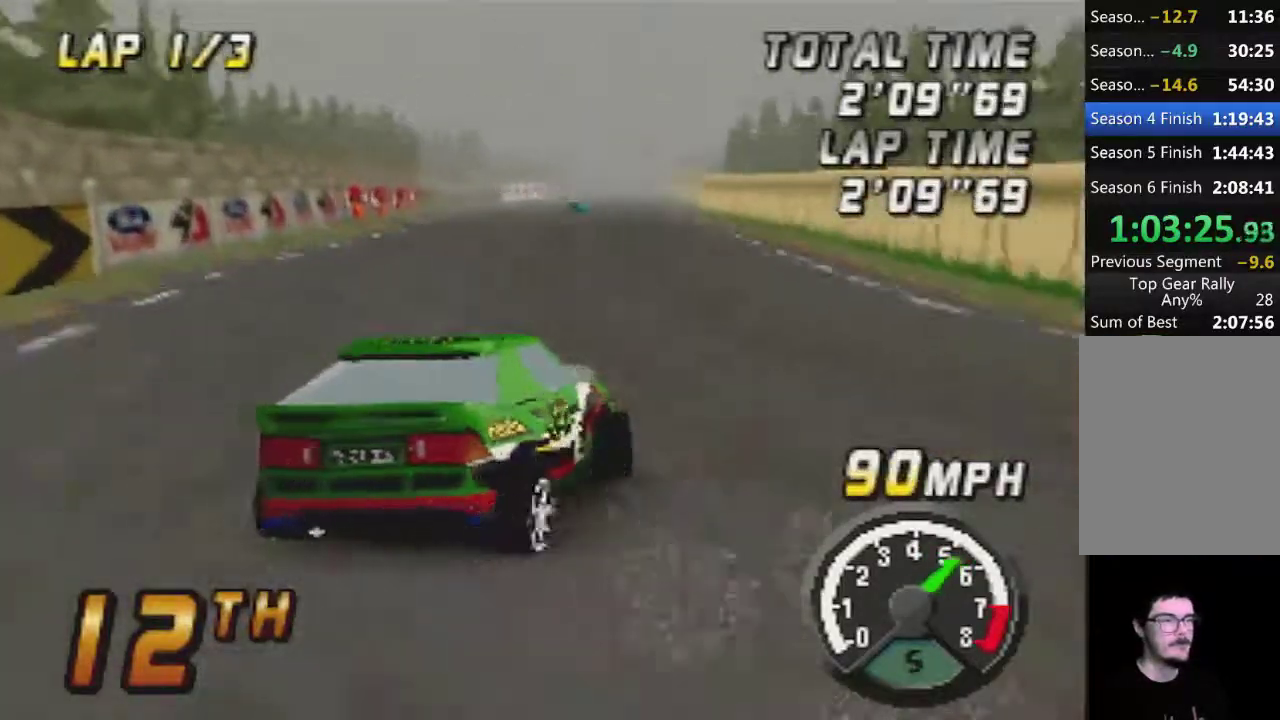
Gameplay with a controller (Nintendo layout); each line is a JSON object with the inputs held at the frame after it. "events" lists button and stick changes between this image and that frame as [ms after this image, input, new state], when the widget could be followed in between. Not read: B L3 R3.
{"buttons": ["A"], "left_stick": "center", "events": [[50, "left_stick", "center"], [100, "left_stick", "right"], [300, "left_stick", "center"]]}
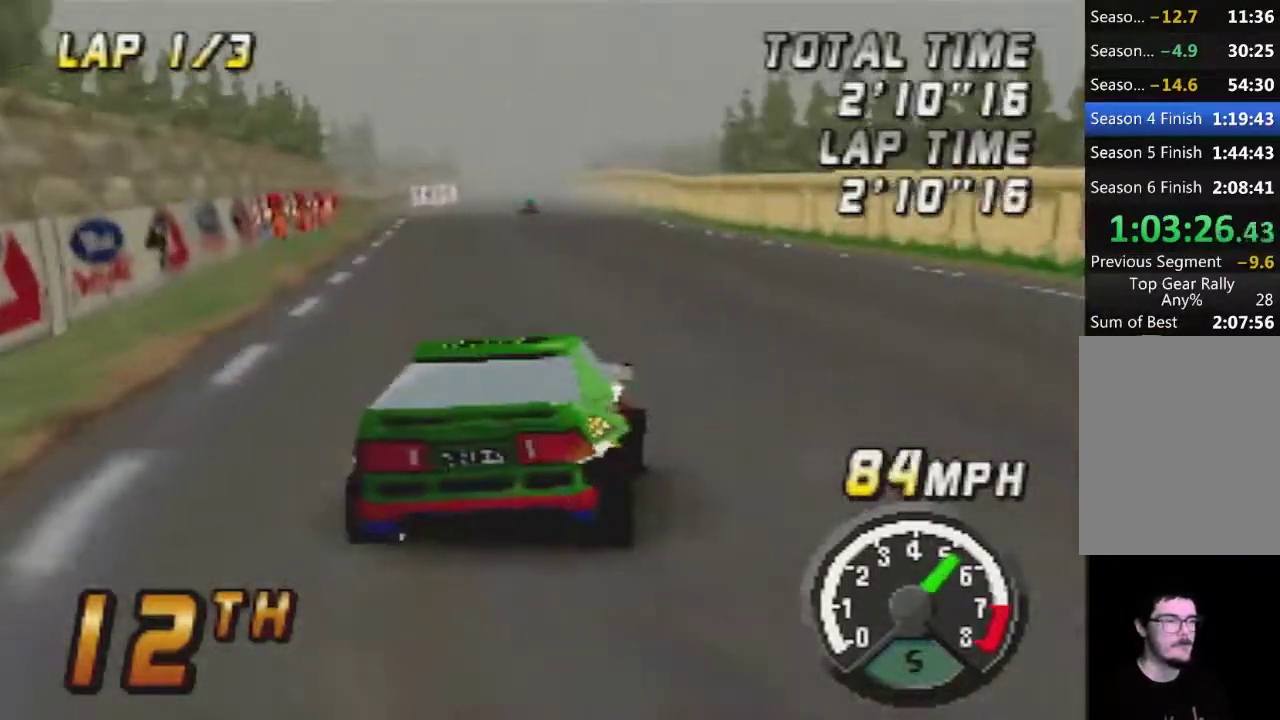
{"buttons": ["A"], "left_stick": "center", "events": []}
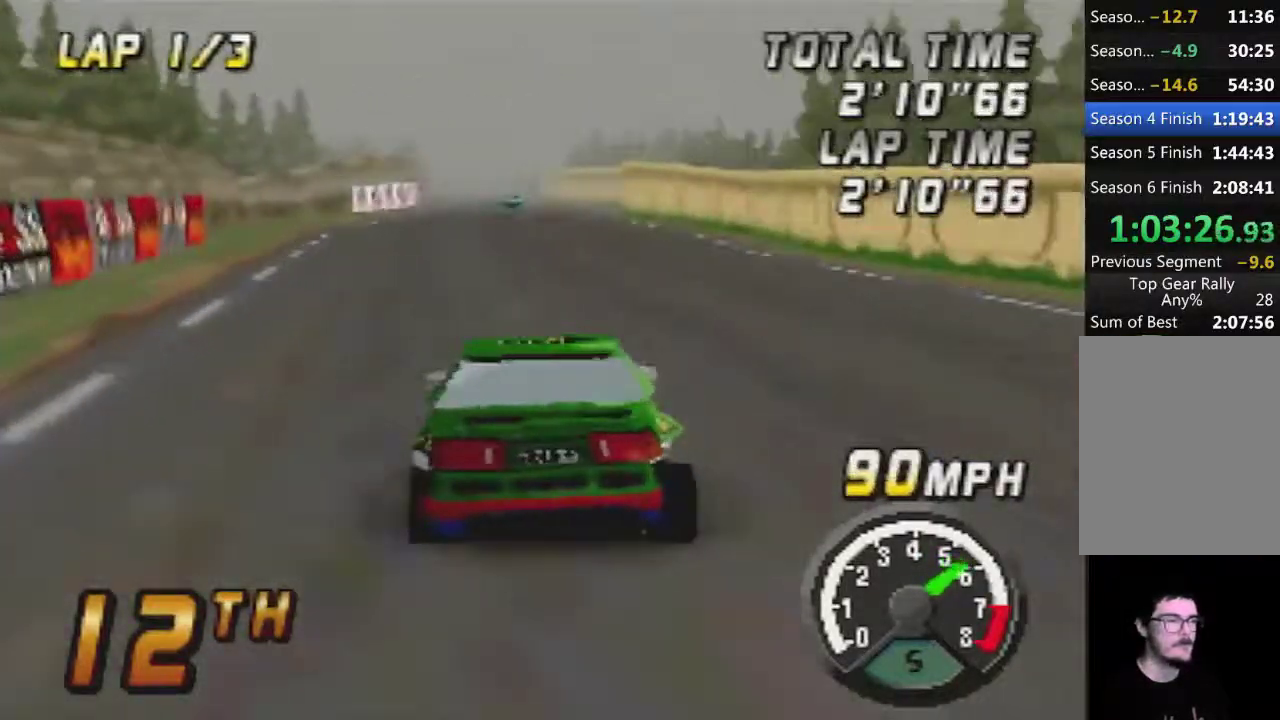
{"buttons": ["A"], "left_stick": "center", "events": []}
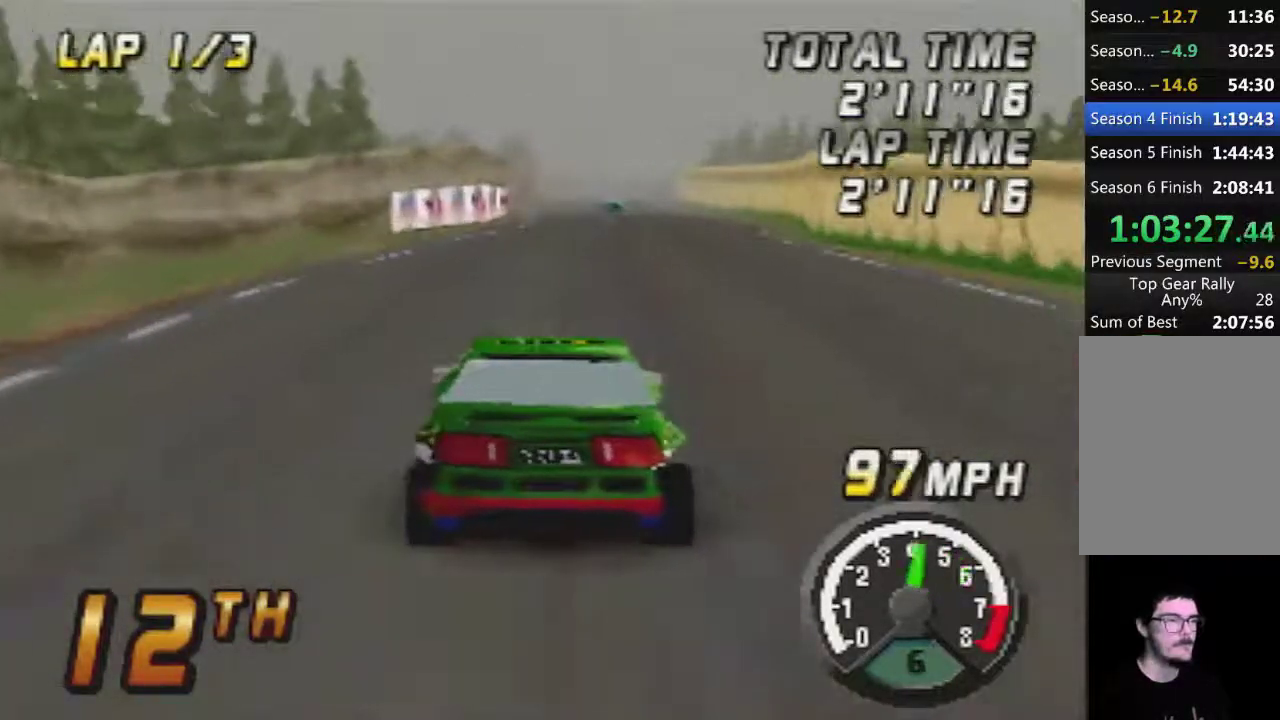
{"buttons": ["A"], "left_stick": "center", "events": []}
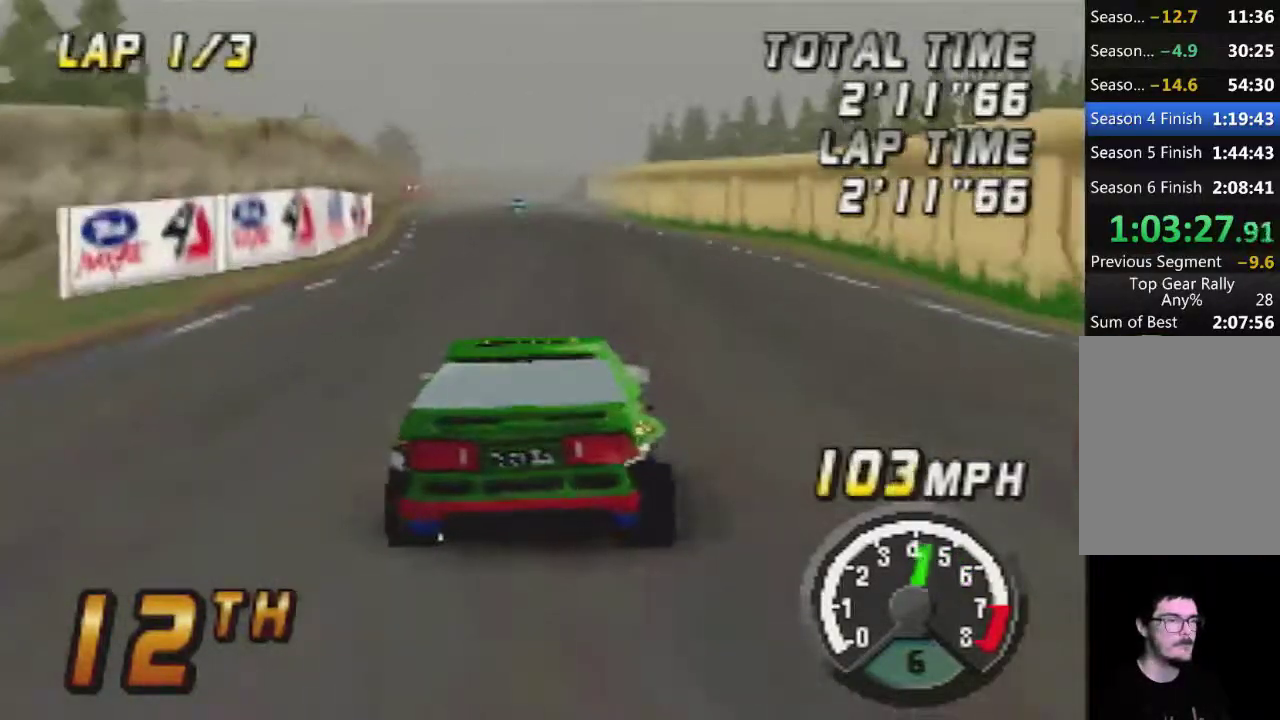
{"buttons": ["A"], "left_stick": "right", "events": [[483, "left_stick", "right"]]}
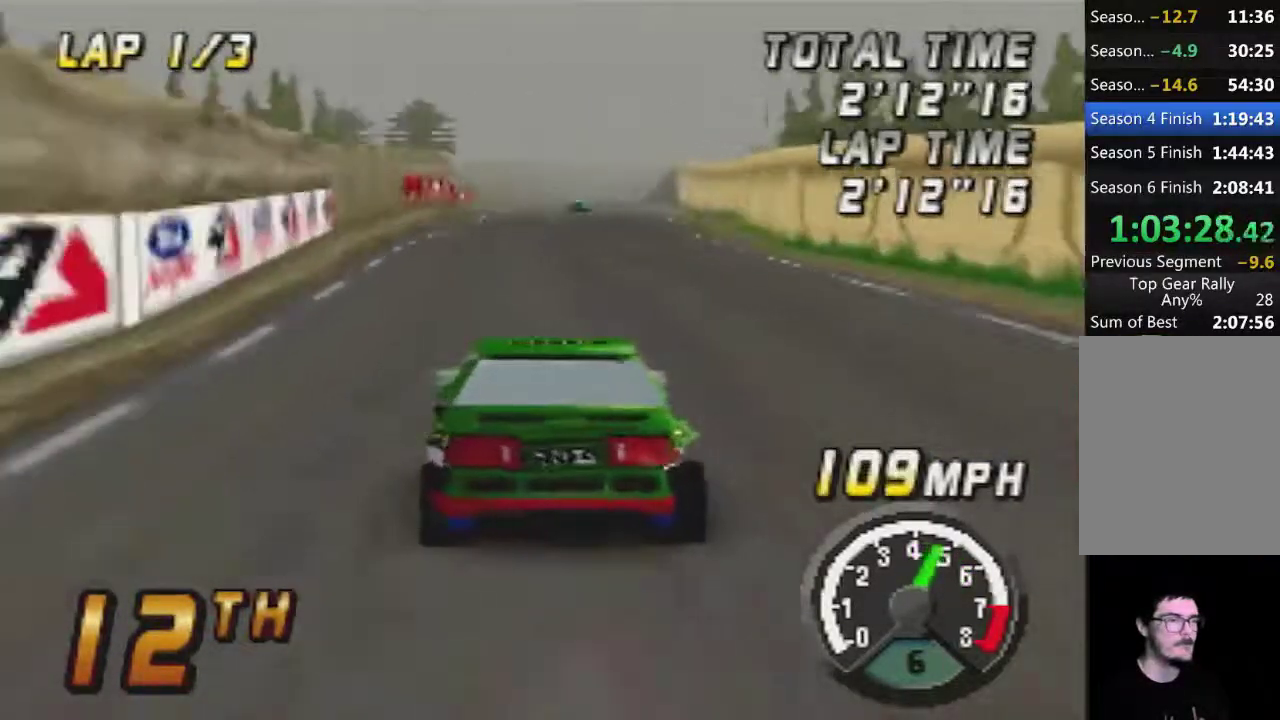
{"buttons": ["A"], "left_stick": "center", "events": [[50, "left_stick", "center"]]}
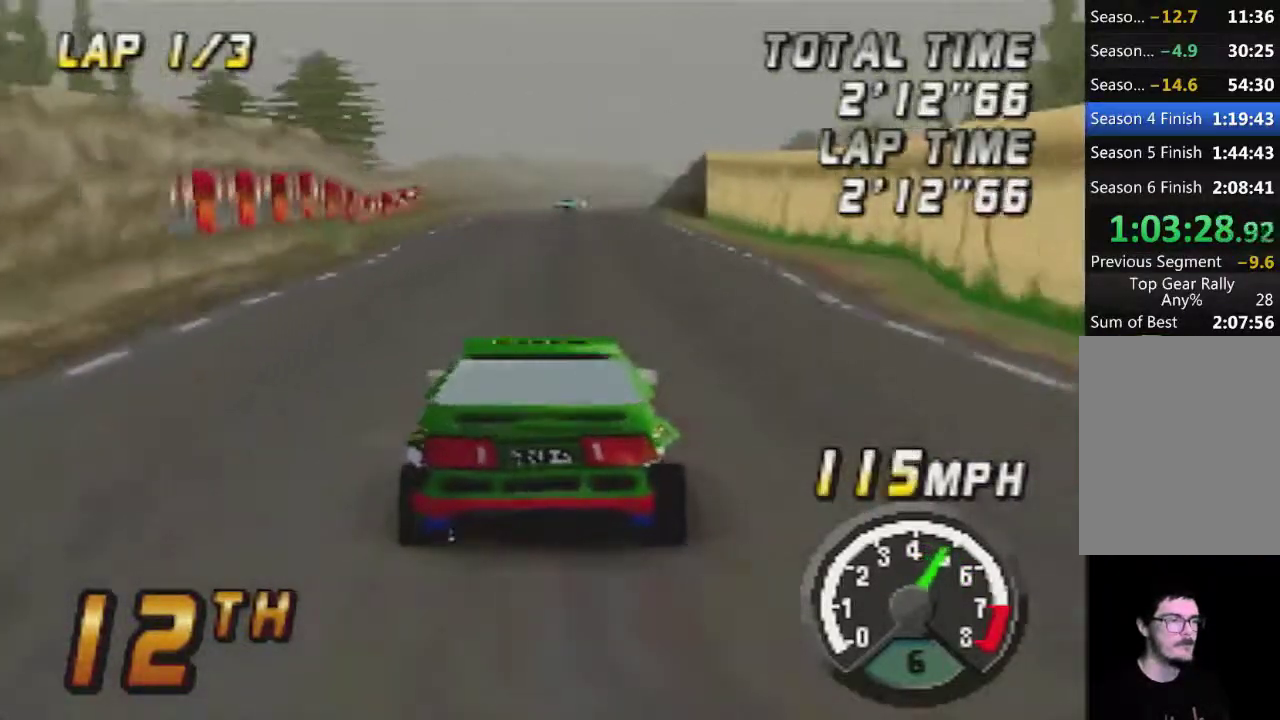
{"buttons": ["A"], "left_stick": "center", "events": []}
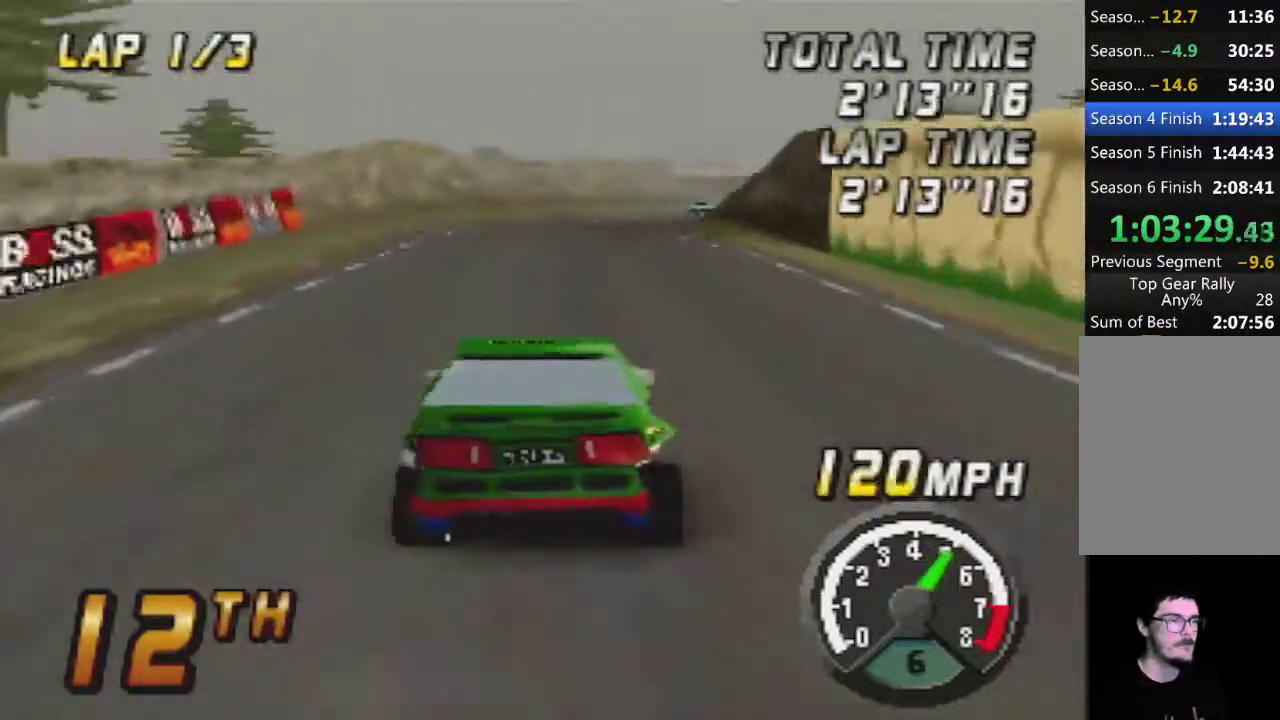
{"buttons": ["A"], "left_stick": "center", "events": [[133, "left_stick", "right"], [283, "left_stick", "center"], [450, "left_stick", "right"], [500, "left_stick", "center"]]}
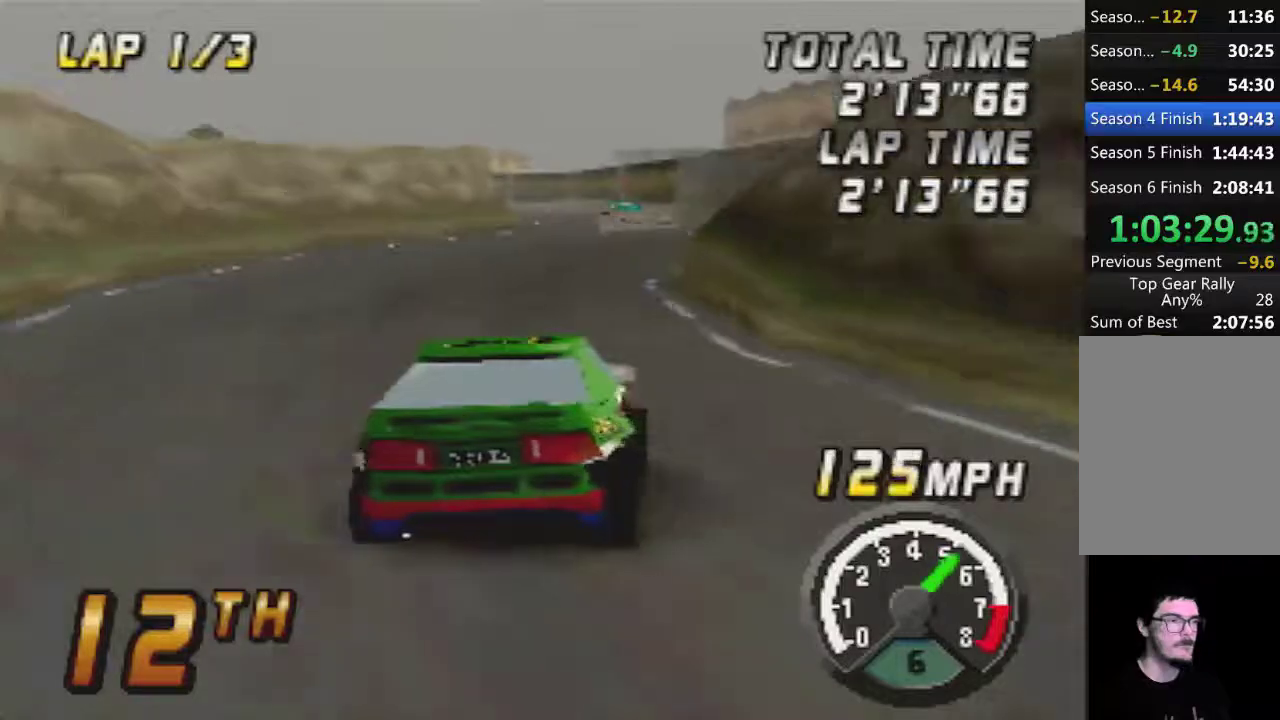
{"buttons": ["A"], "left_stick": "left", "events": [[233, "left_stick", "left"], [417, "left_stick", "center"], [500, "left_stick", "left"]]}
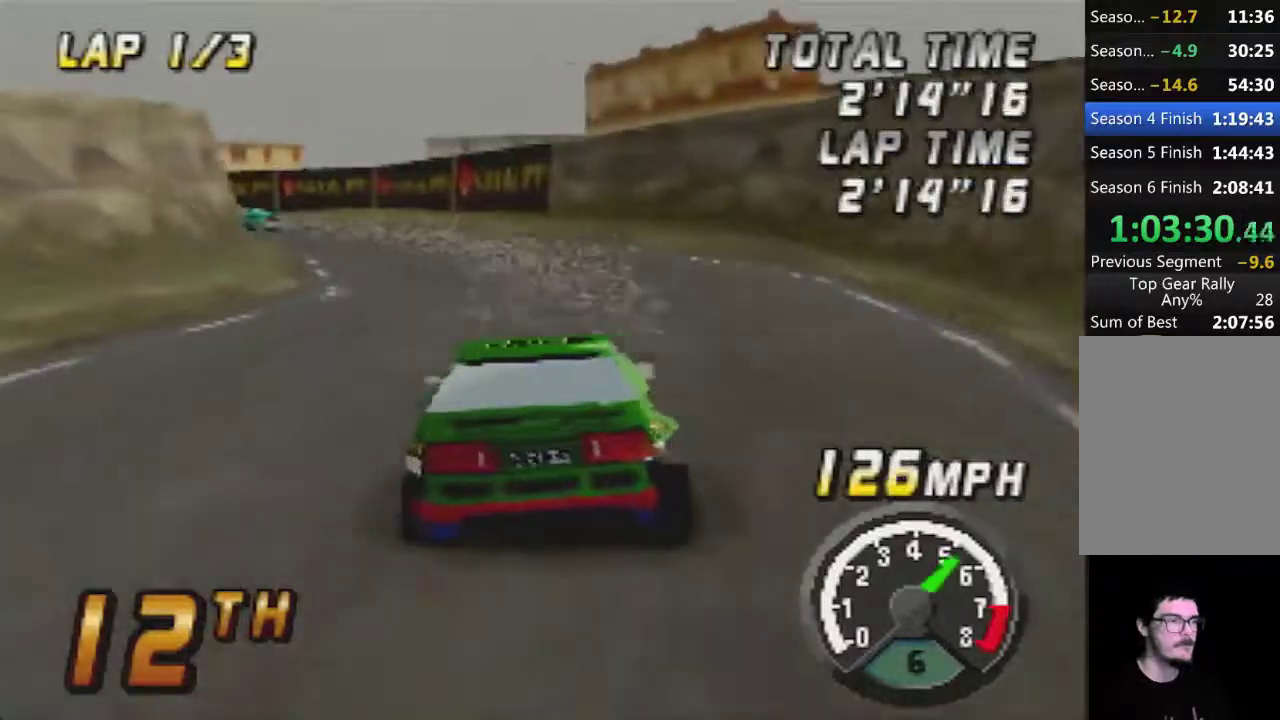
{"buttons": ["A"], "left_stick": "right", "events": [[250, "left_stick", "center"], [383, "left_stick", "right"]]}
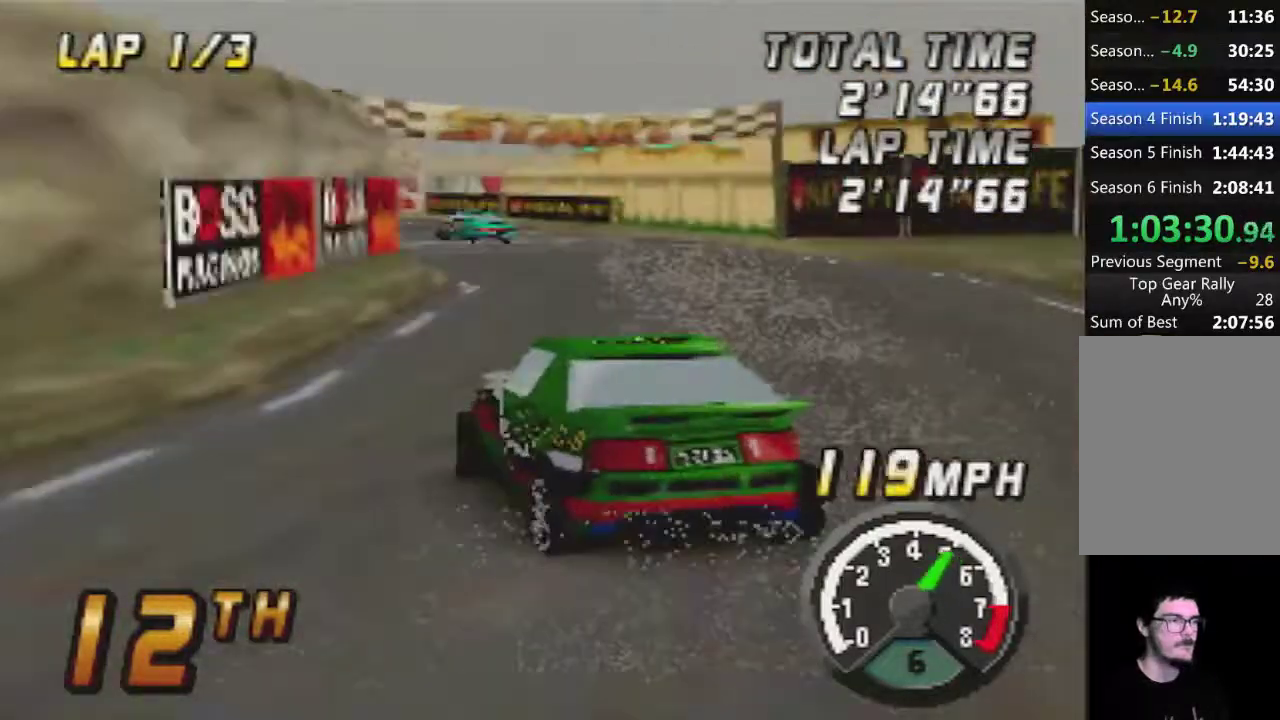
{"buttons": ["A"], "left_stick": "center", "events": [[33, "left_stick", "center"], [350, "left_stick", "left"], [417, "left_stick", "center"]]}
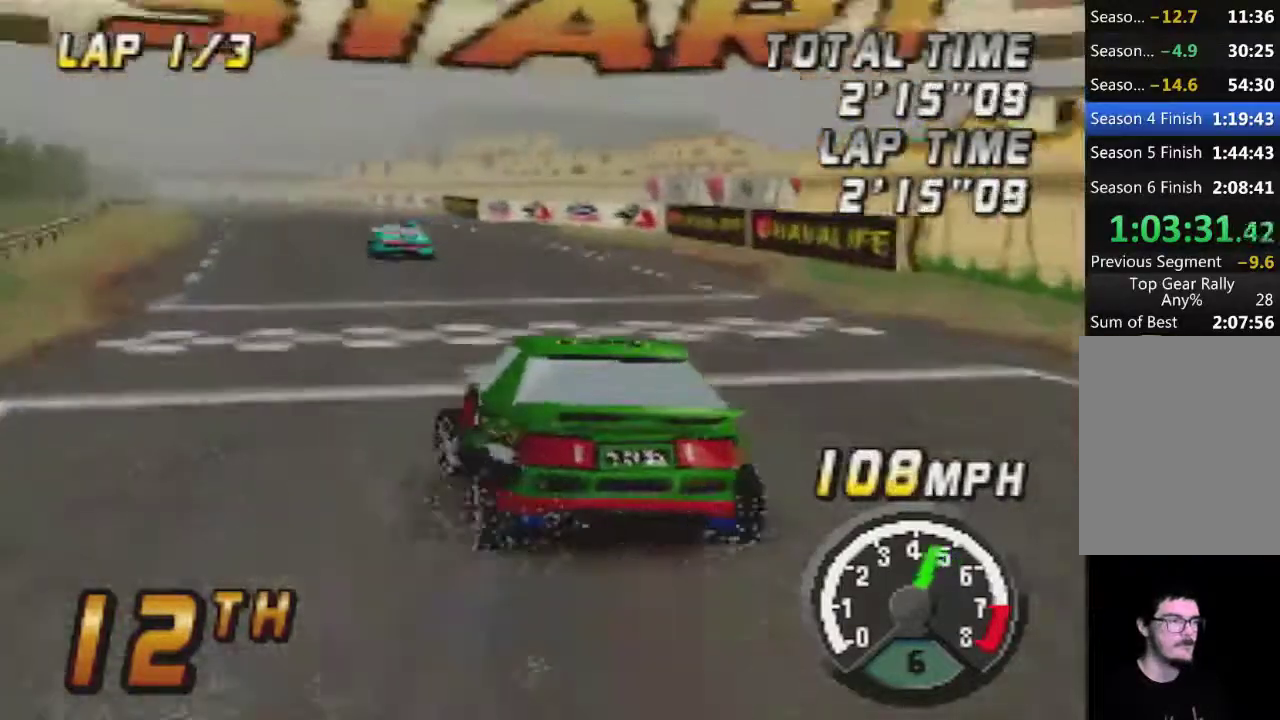
{"buttons": ["A"], "left_stick": "center", "events": [[267, "left_stick", "right"], [350, "left_stick", "center"]]}
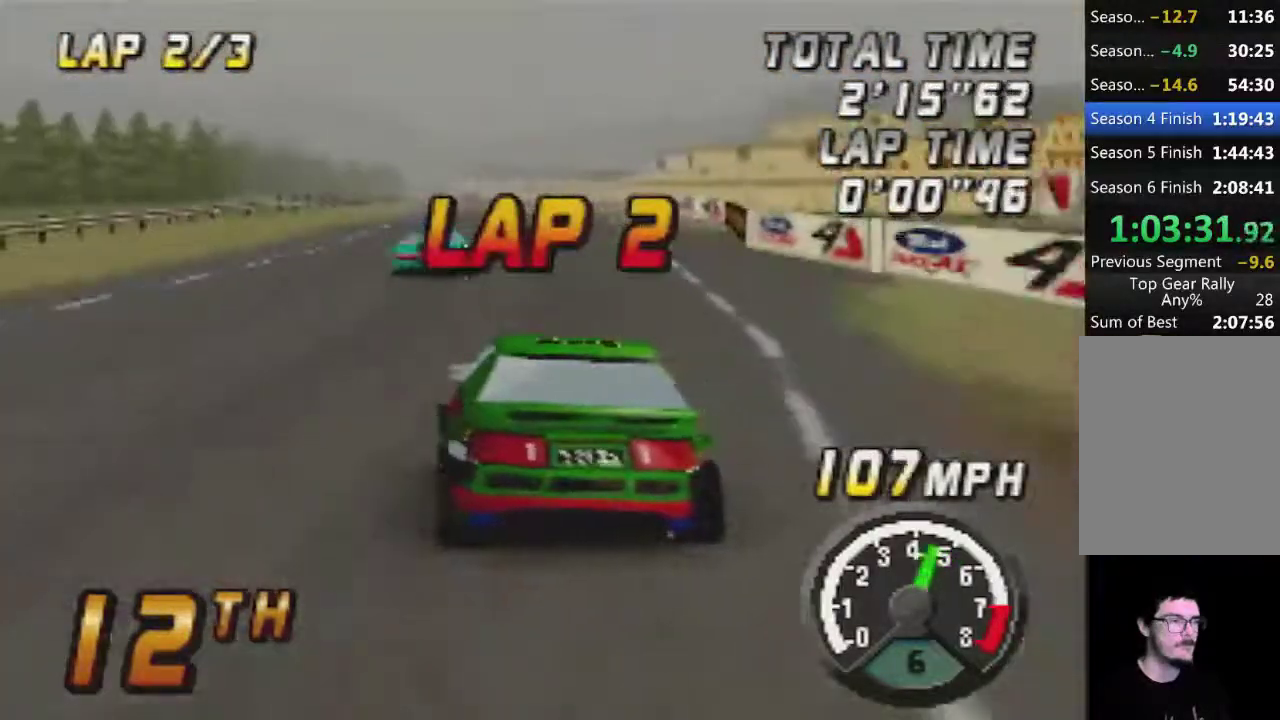
{"buttons": ["A"], "left_stick": "center", "events": [[167, "left_stick", "right"], [317, "left_stick", "center"]]}
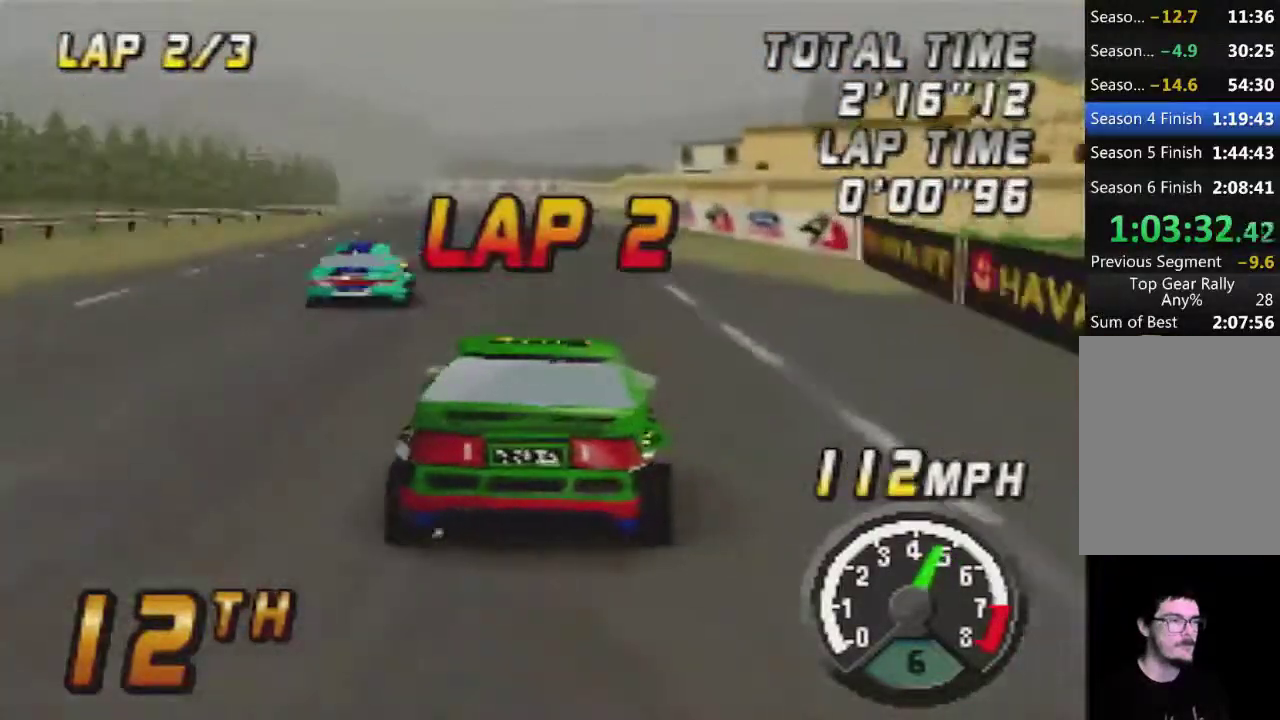
{"buttons": ["A"], "left_stick": "center", "events": [[100, "left_stick", "left"], [167, "left_stick", "center"]]}
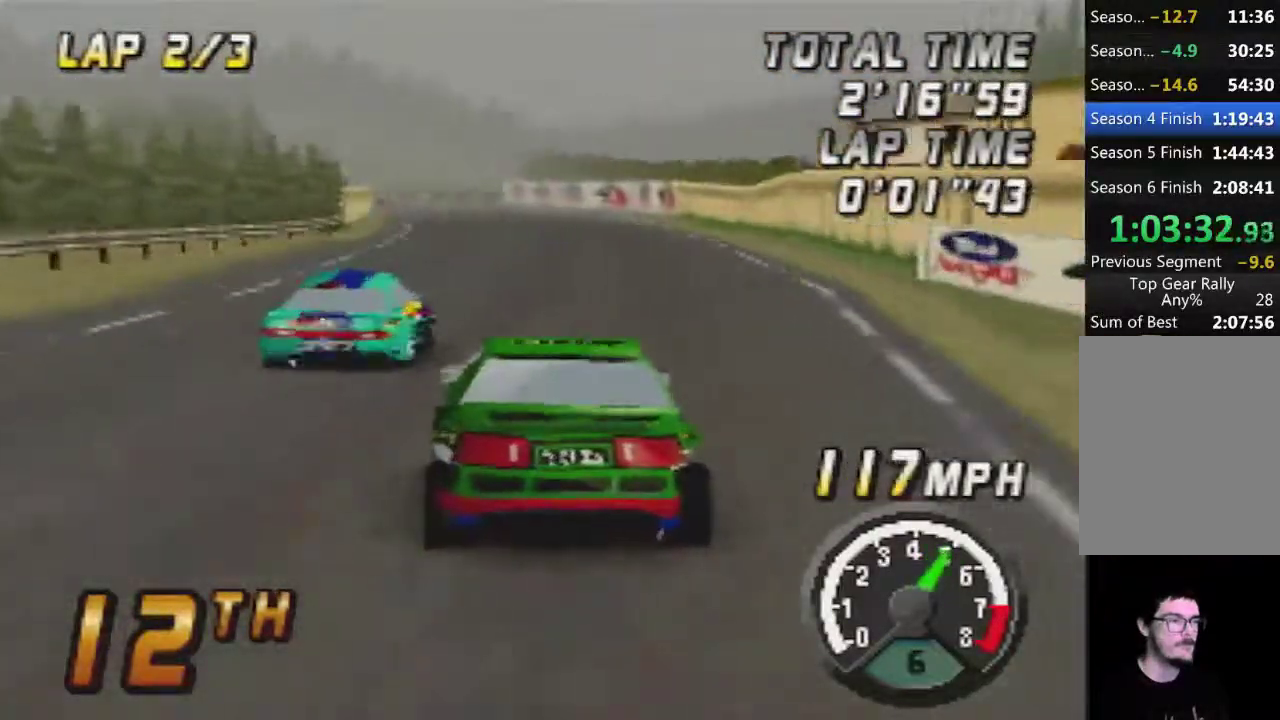
{"buttons": ["A"], "left_stick": "left", "events": [[500, "left_stick", "left"]]}
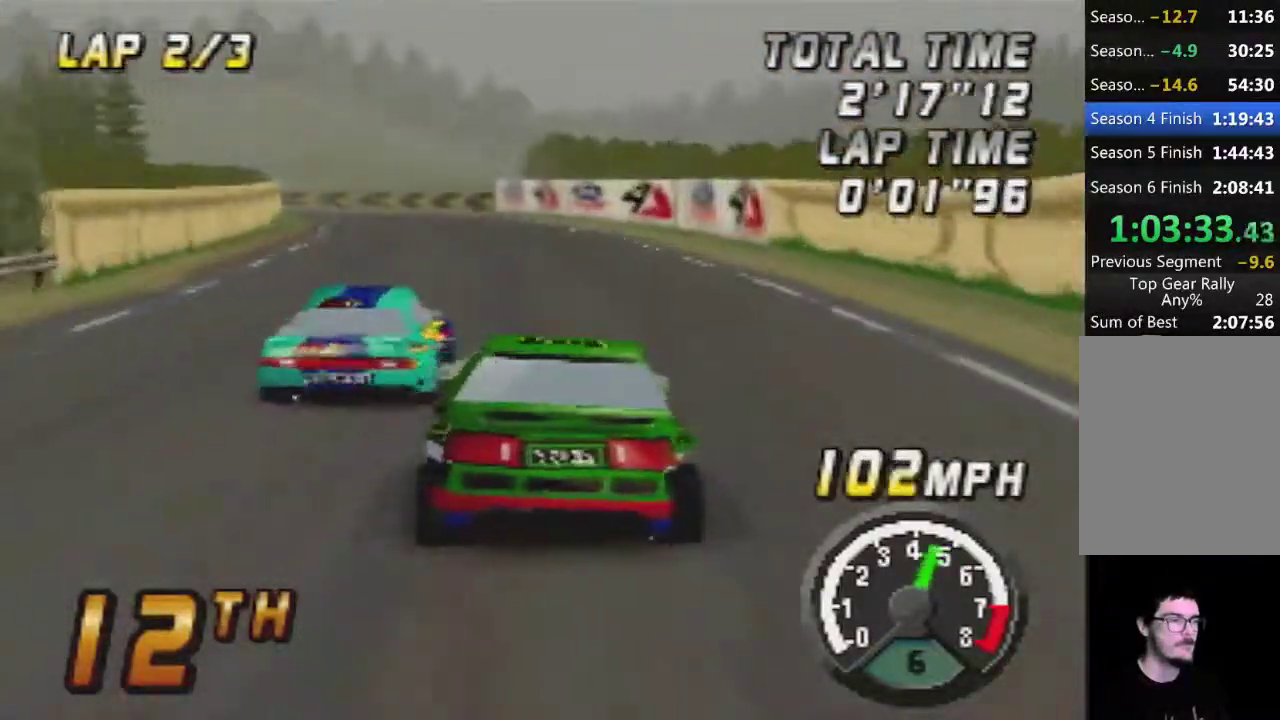
{"buttons": [], "left_stick": "center", "events": [[133, "left_stick", "center"], [167, "A", "up"], [283, "A", "down"], [283, "left_stick", "right"], [467, "A", "up"], [467, "left_stick", "center"]]}
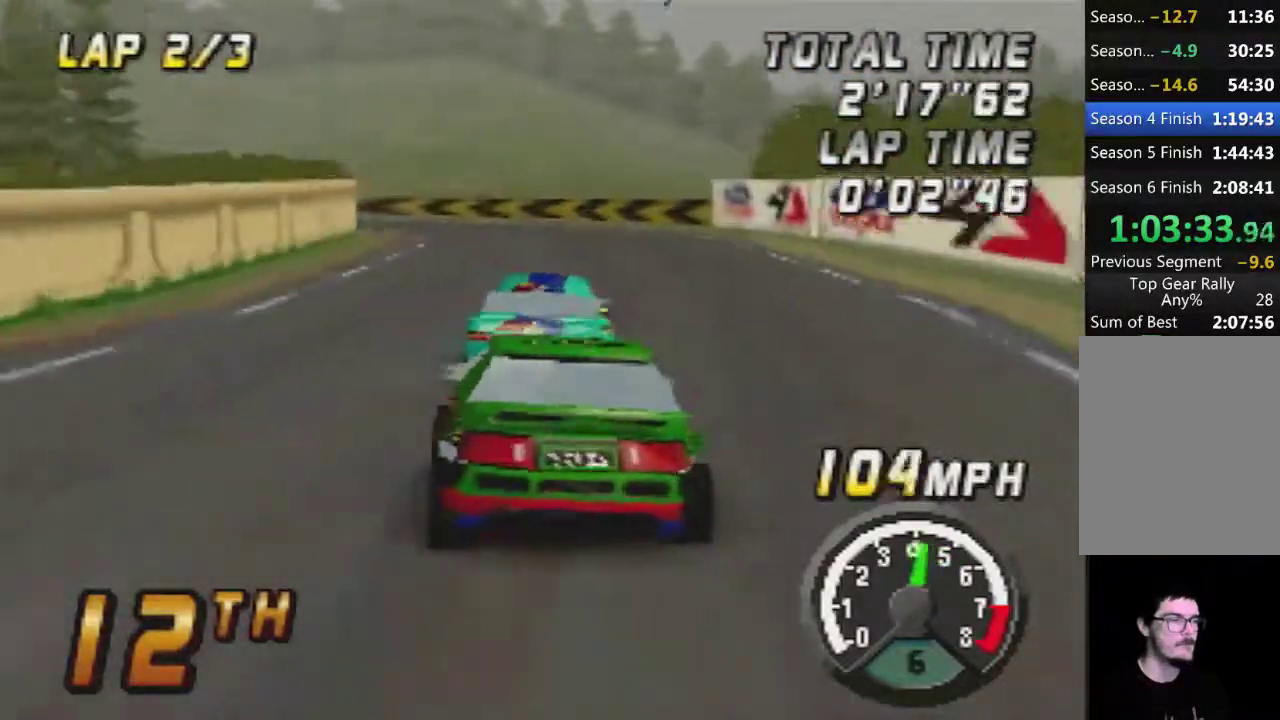
{"buttons": ["A"], "left_stick": "center", "events": [[33, "A", "down"], [167, "A", "up"], [167, "left_stick", "left"], [250, "A", "down"], [350, "left_stick", "center"], [433, "A", "up"], [500, "A", "down"]]}
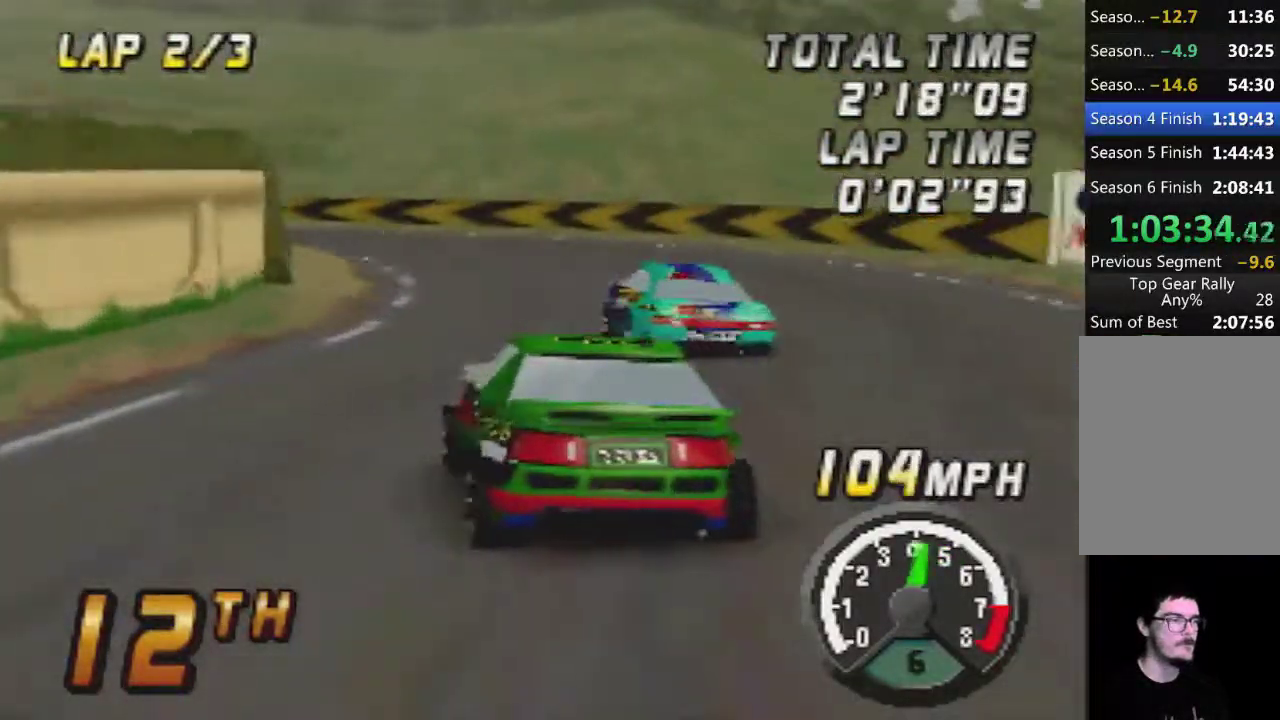
{"buttons": ["A"], "left_stick": "left", "events": [[133, "A", "up"], [150, "left_stick", "left"], [183, "A", "down"]]}
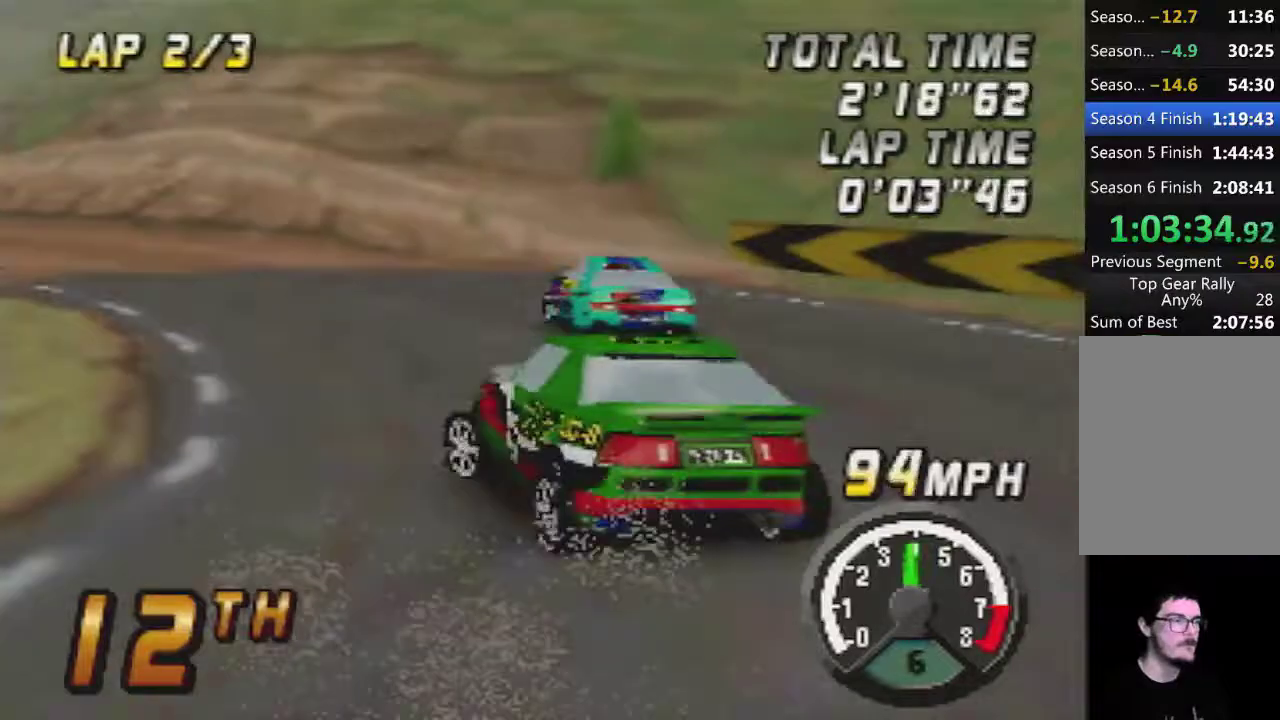
{"buttons": ["A"], "left_stick": "center", "events": [[67, "left_stick", "center"], [217, "left_stick", "right"], [400, "left_stick", "center"]]}
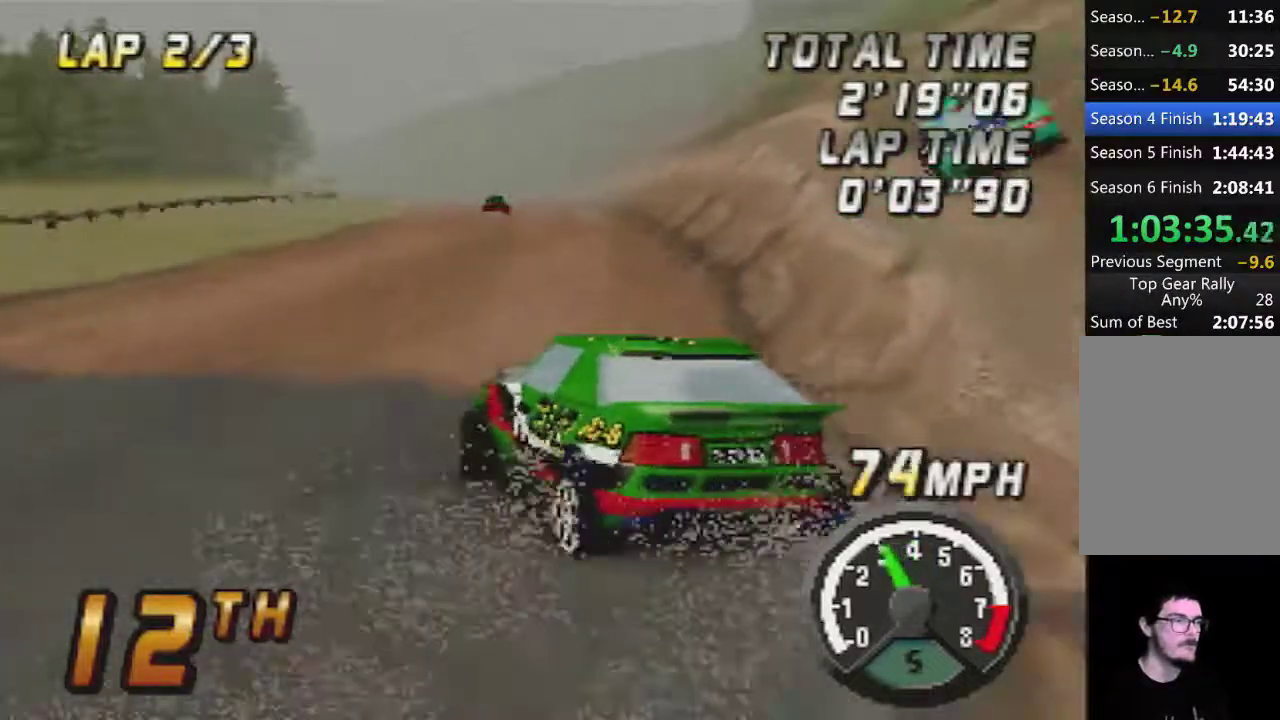
{"buttons": ["A"], "left_stick": "left", "events": [[67, "left_stick", "left"], [150, "left_stick", "center"], [250, "left_stick", "right"], [433, "left_stick", "center"], [500, "left_stick", "left"]]}
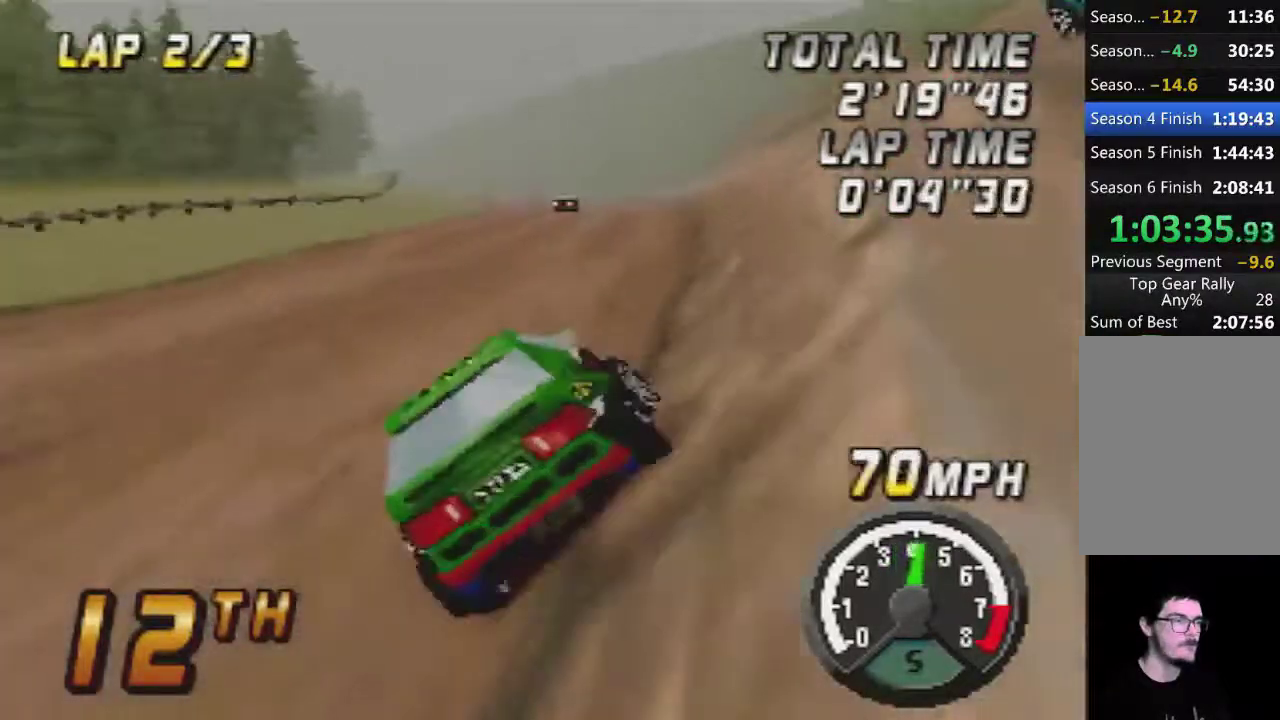
{"buttons": ["A"], "left_stick": "right", "events": [[183, "left_stick", "center"], [400, "left_stick", "right"]]}
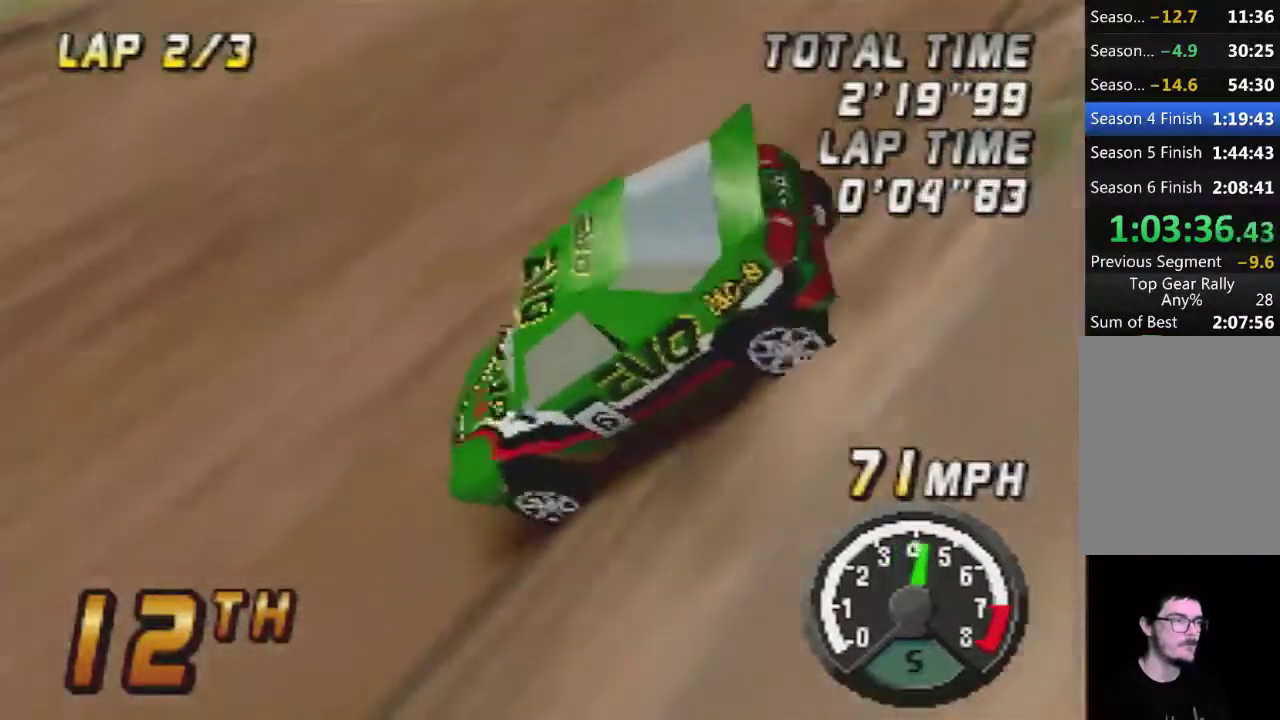
{"buttons": [], "left_stick": "center", "events": [[83, "A", "up"], [83, "left_stick", "center"]]}
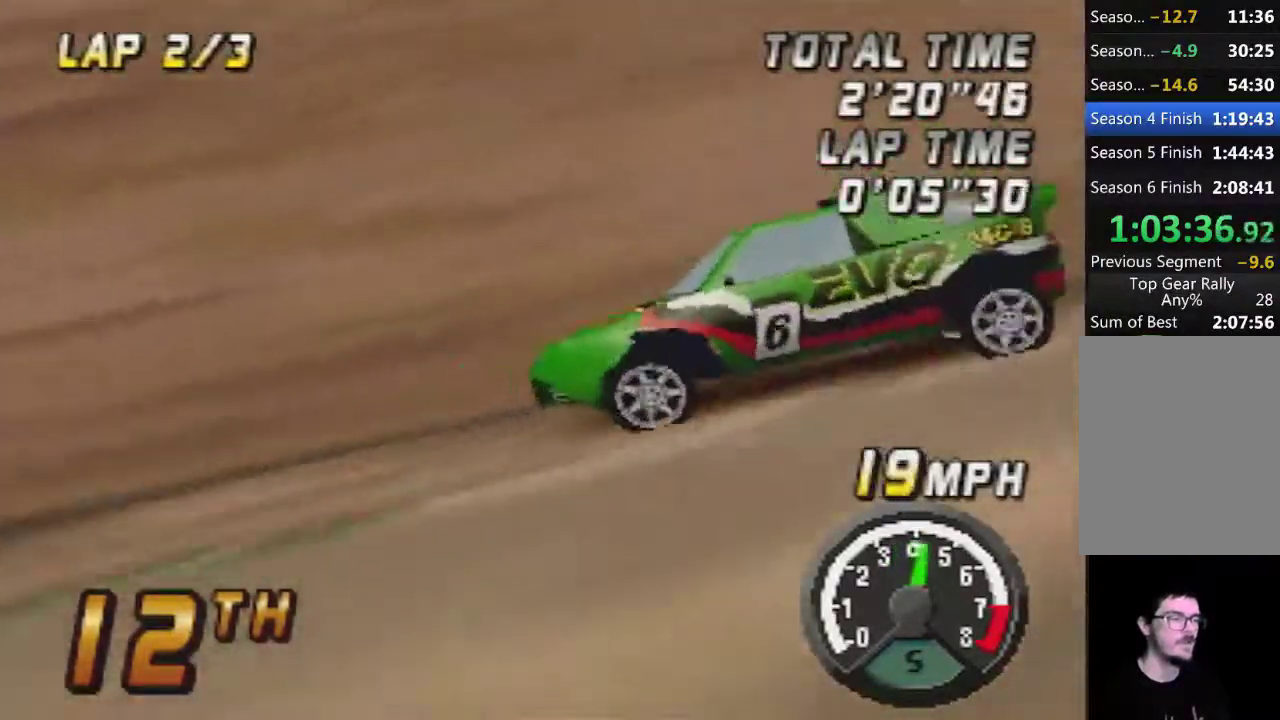
{"buttons": [], "left_stick": "down", "events": [[33, "A", "down"], [83, "left_stick", "down"], [150, "A", "up"], [283, "A", "down"], [400, "A", "up"]]}
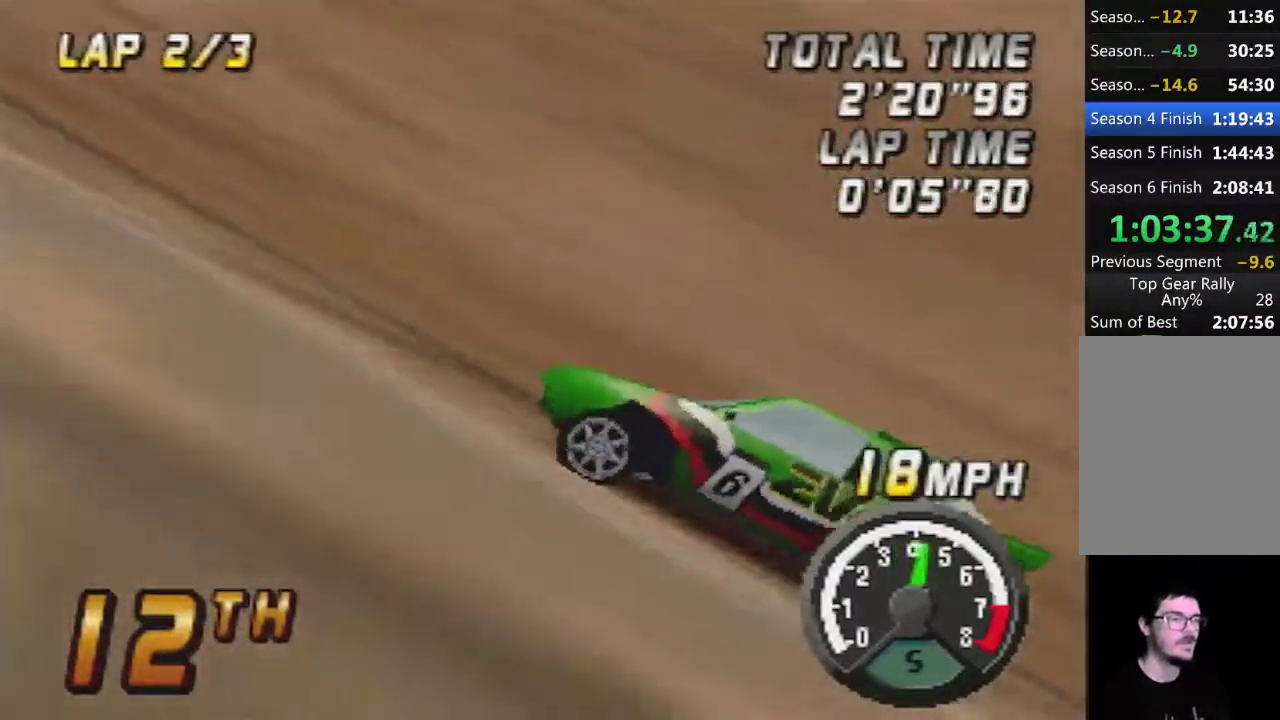
{"buttons": [], "left_stick": "down", "events": [[67, "A", "down"], [150, "A", "up"], [217, "A", "down"], [367, "A", "up"]]}
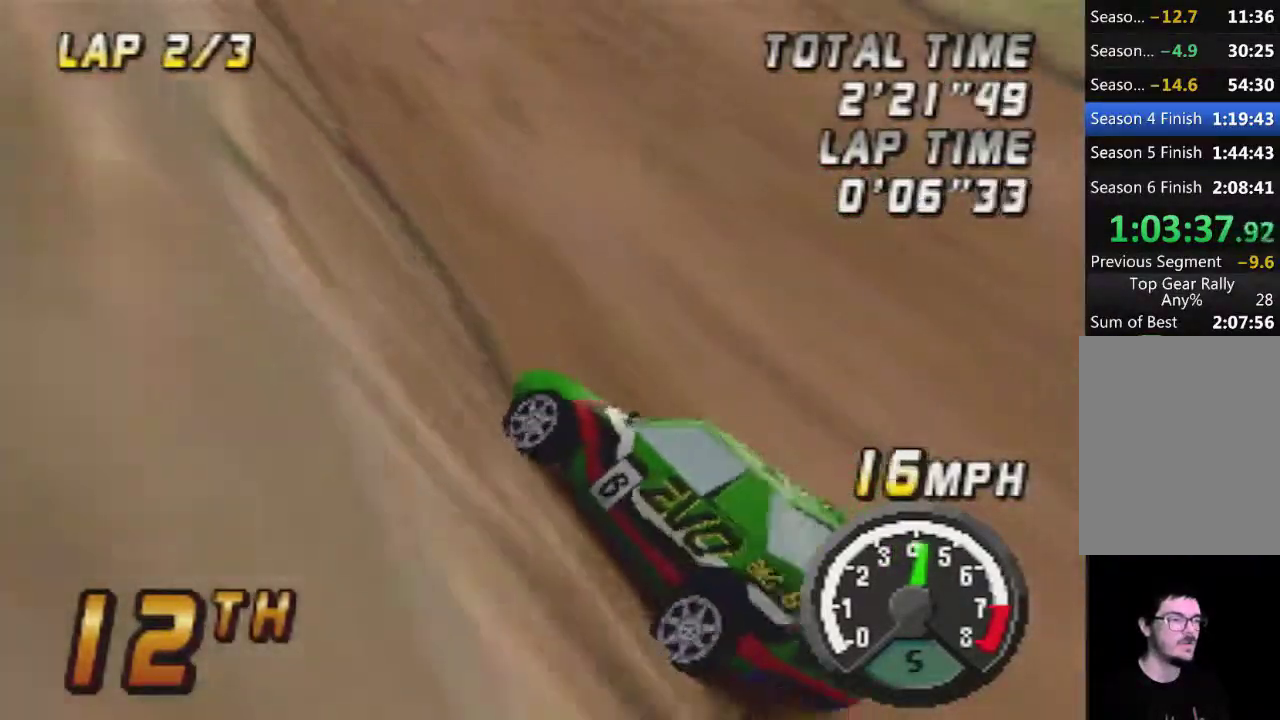
{"buttons": [], "left_stick": "down", "events": []}
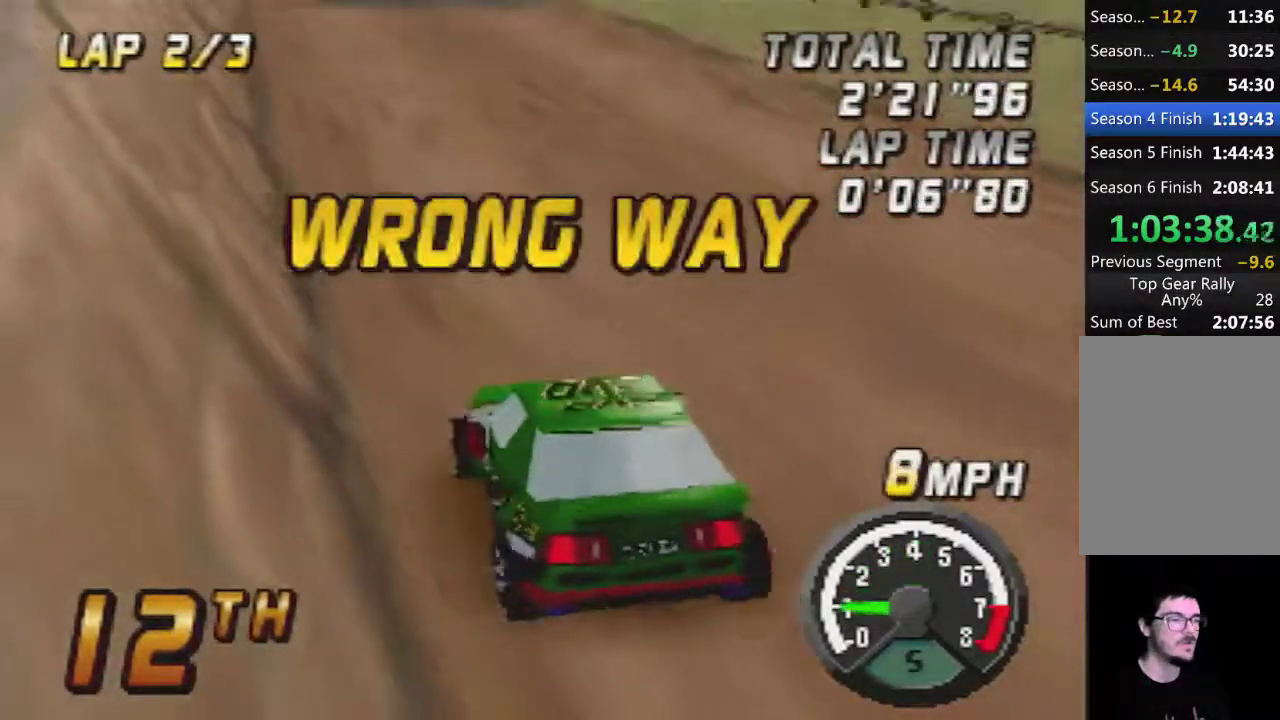
{"buttons": [], "left_stick": "down-right", "events": [[300, "left_stick", "down-right"]]}